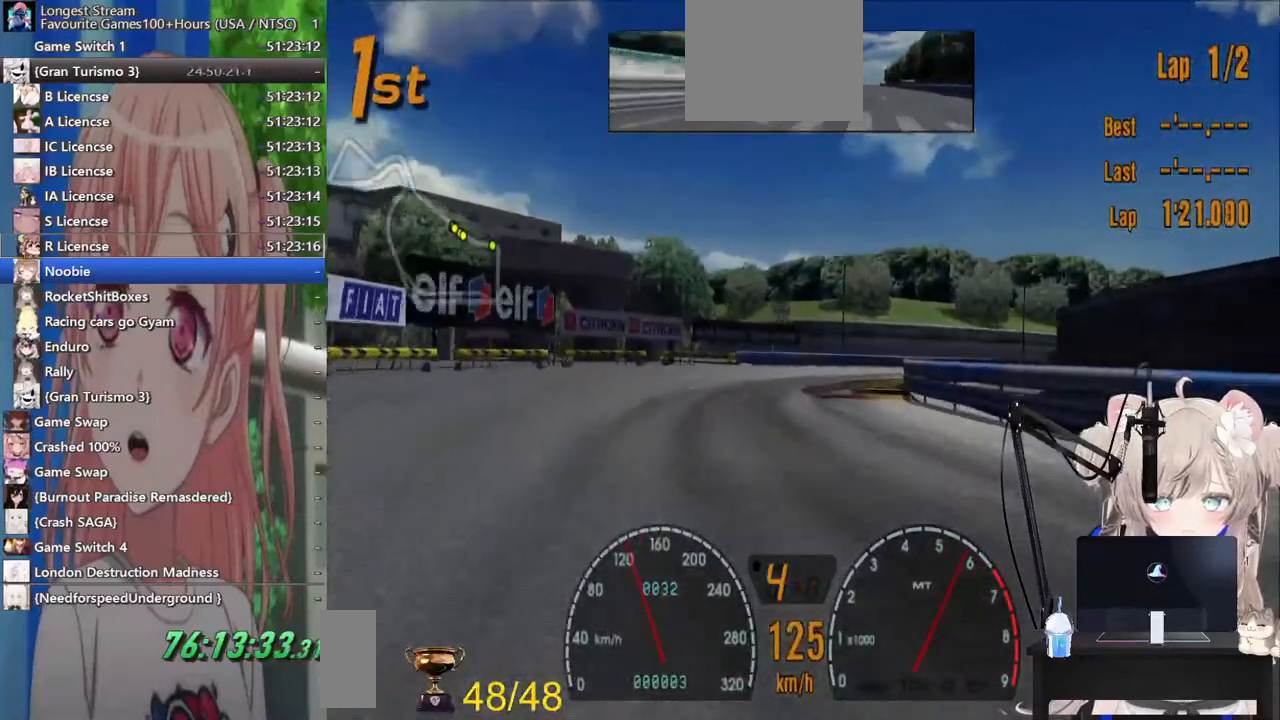
Gameplay with a controller (PlayStation layout); each line is a JSON object with the inputs held at the frame after it. "events" lists button and stick changes between this image and that frame as [ms after this image, input, new state], when the widget could be followed in between. Not read: R2 left_stick.
{"buttons": [], "right_stick": "center", "events": [[33, "SQUARE", "down"], [233, "SQUARE", "up"]]}
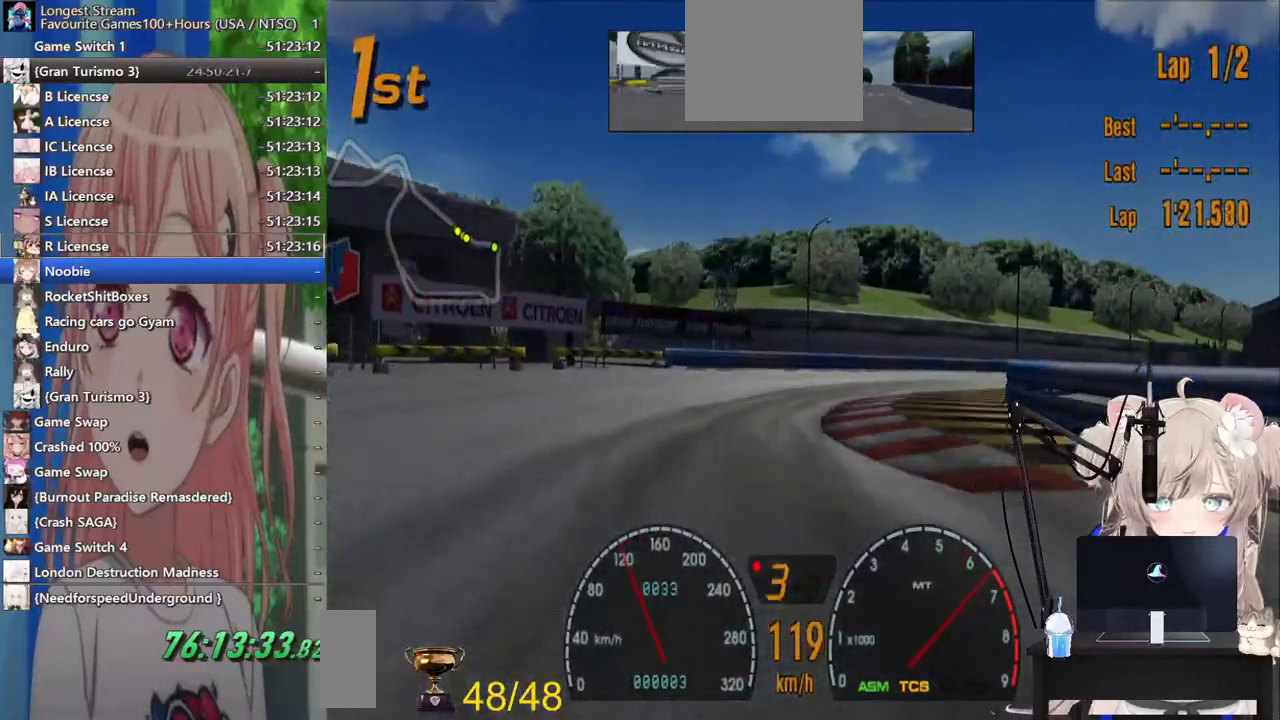
{"buttons": [], "right_stick": "center", "events": [[67, "L2", "down"], [183, "L2", "up"]]}
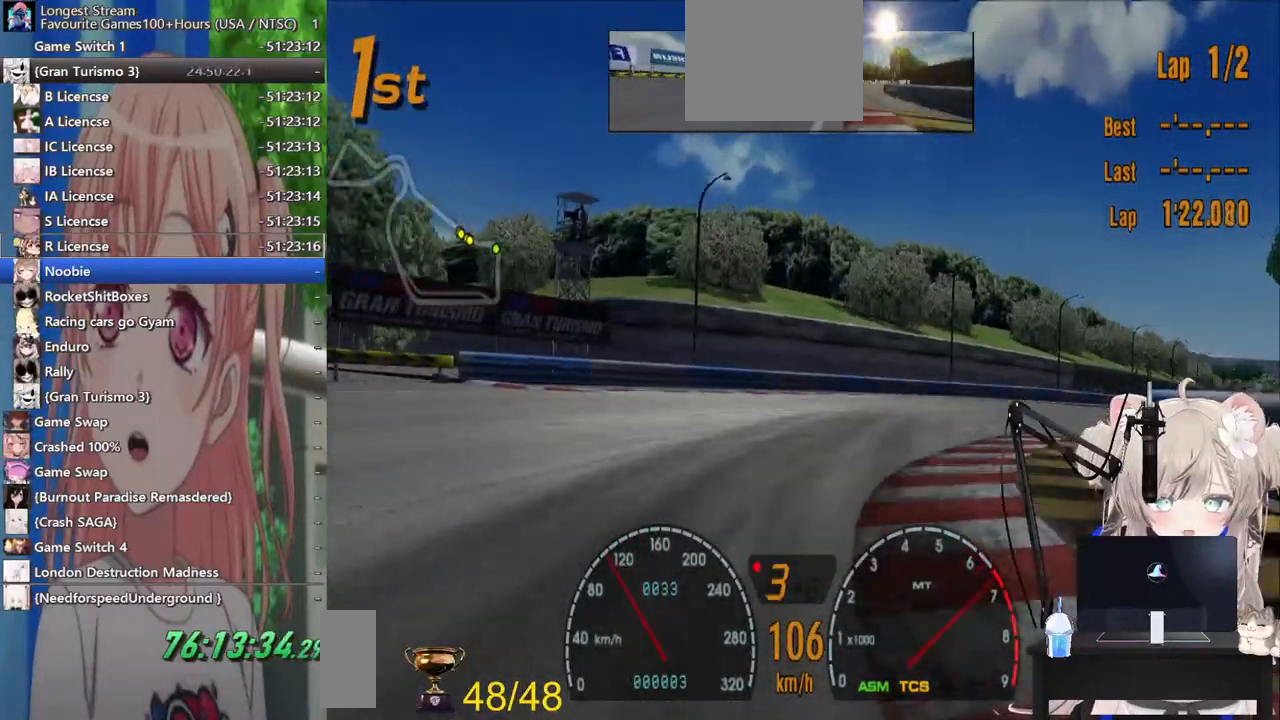
{"buttons": [], "right_stick": "center", "events": []}
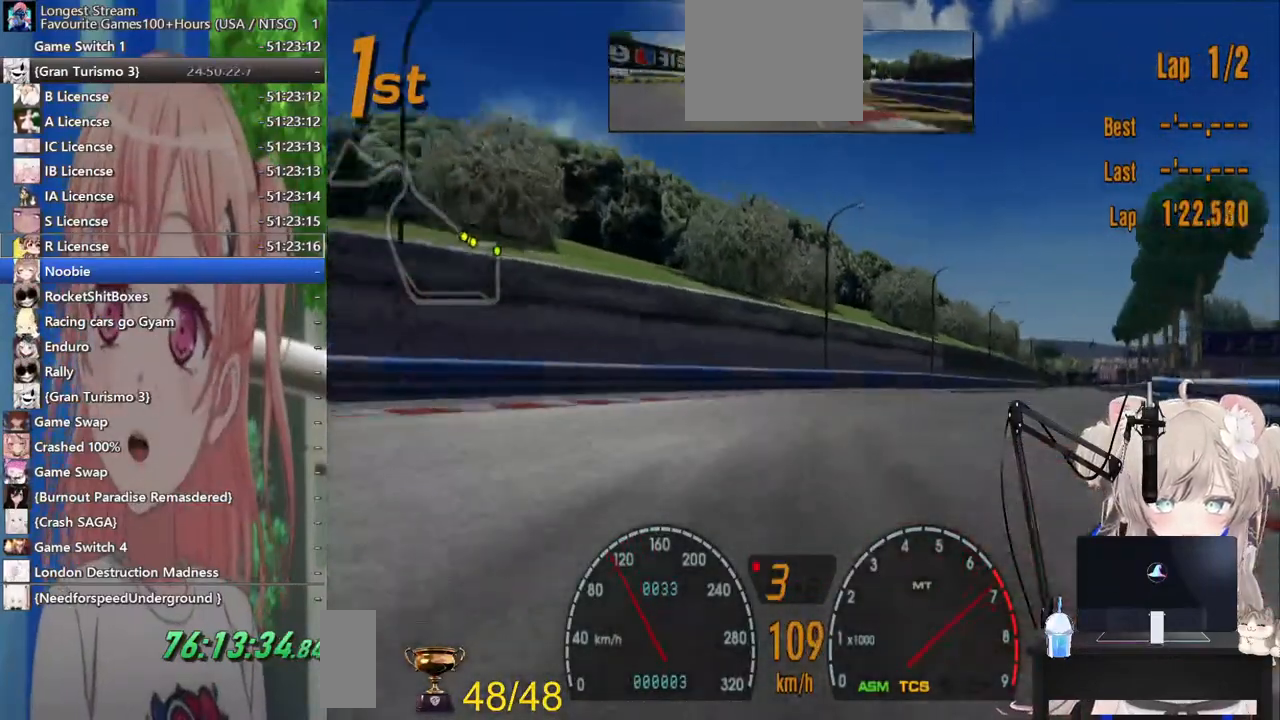
{"buttons": [], "right_stick": "center", "events": [[217, "R1", "down"], [267, "CROSS", "down"], [400, "R1", "up"], [433, "CROSS", "up"]]}
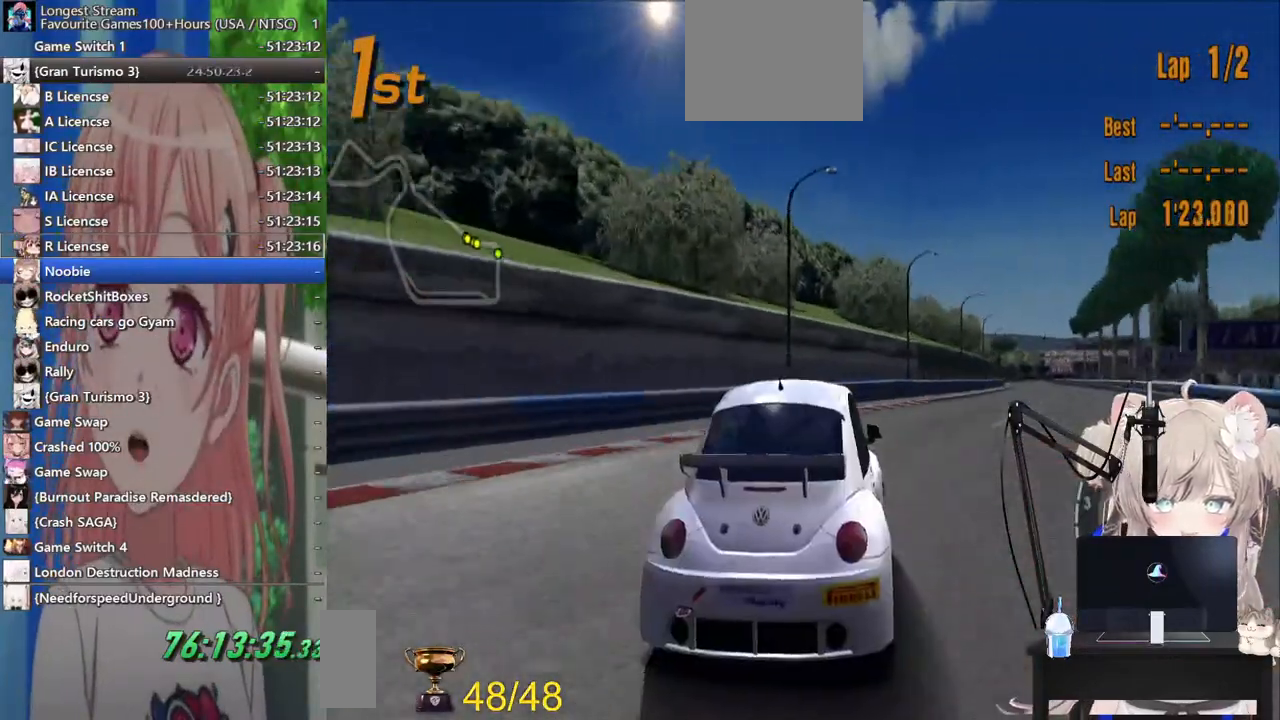
{"buttons": [], "right_stick": "center", "events": []}
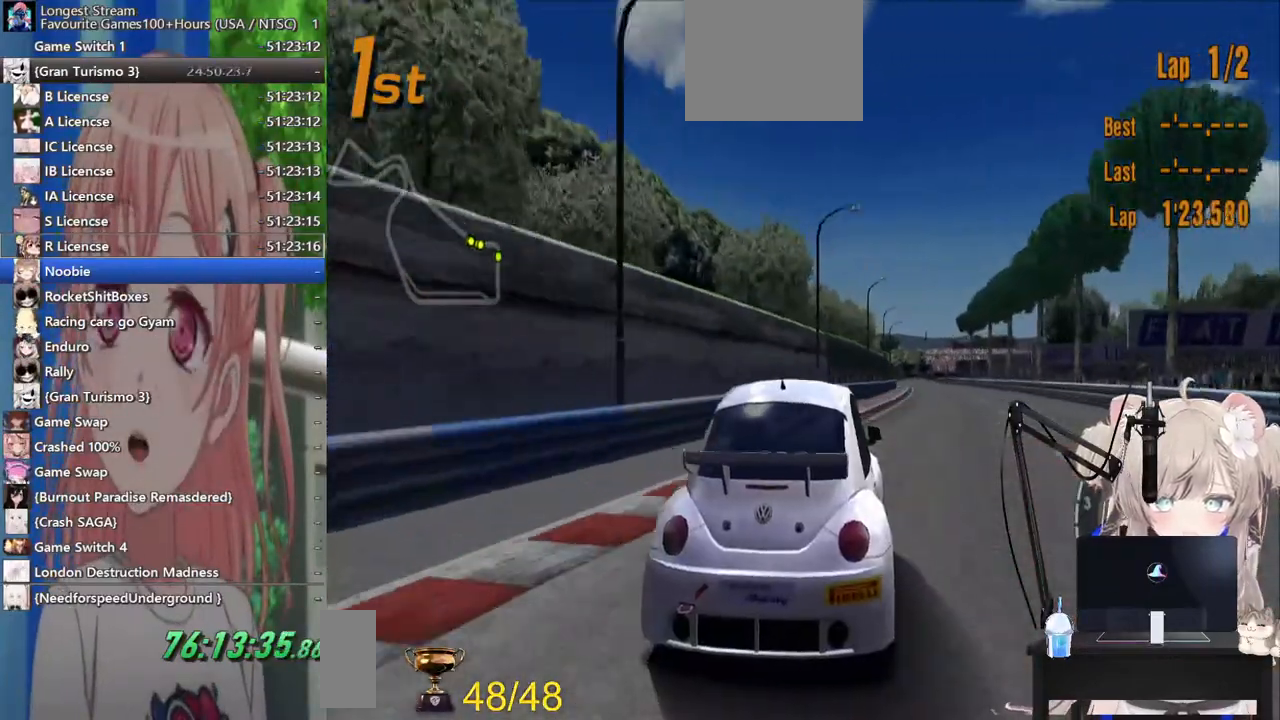
{"buttons": [], "right_stick": "center", "events": []}
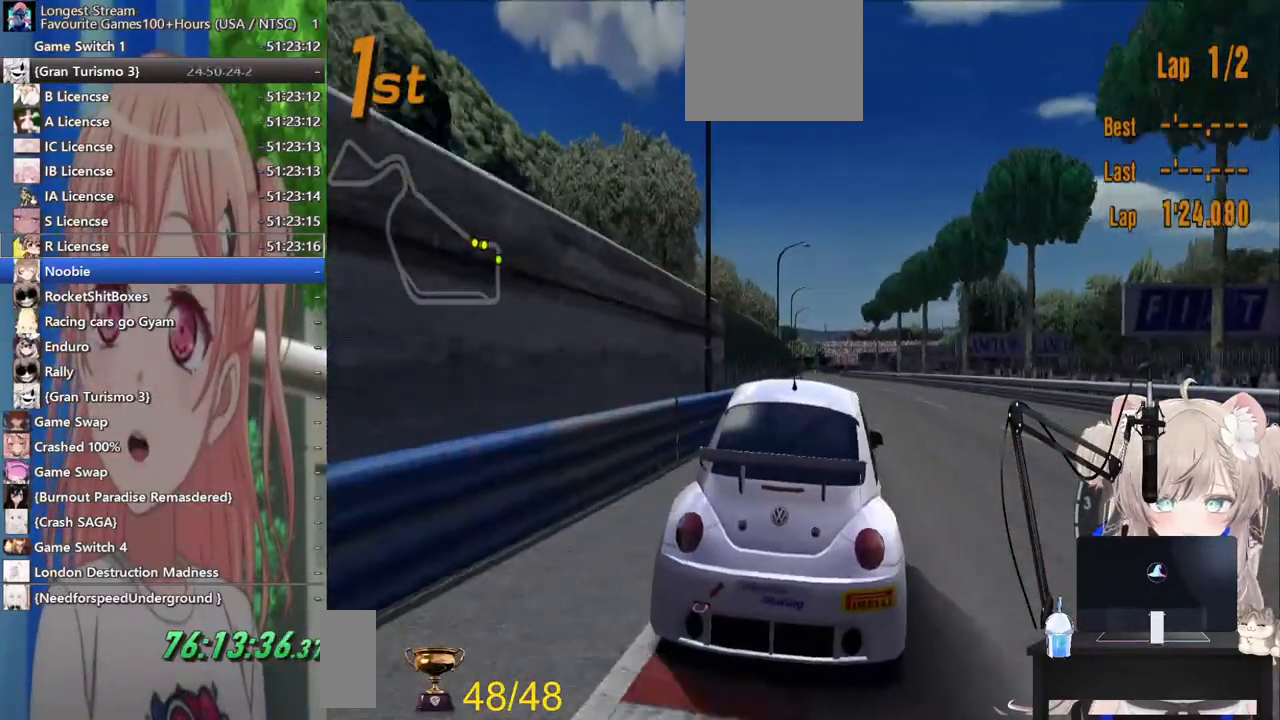
{"buttons": ["R1"], "right_stick": "center", "events": [[383, "R1", "down"]]}
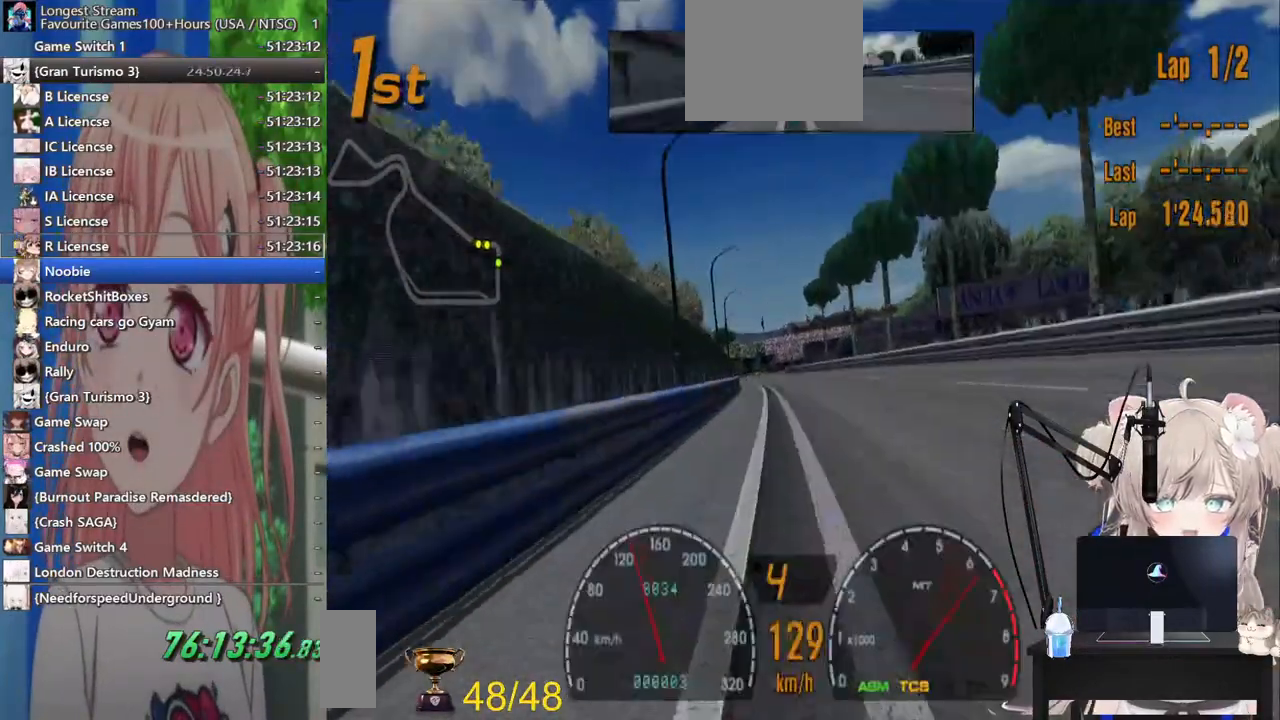
{"buttons": [], "right_stick": "center", "events": [[67, "R1", "up"]]}
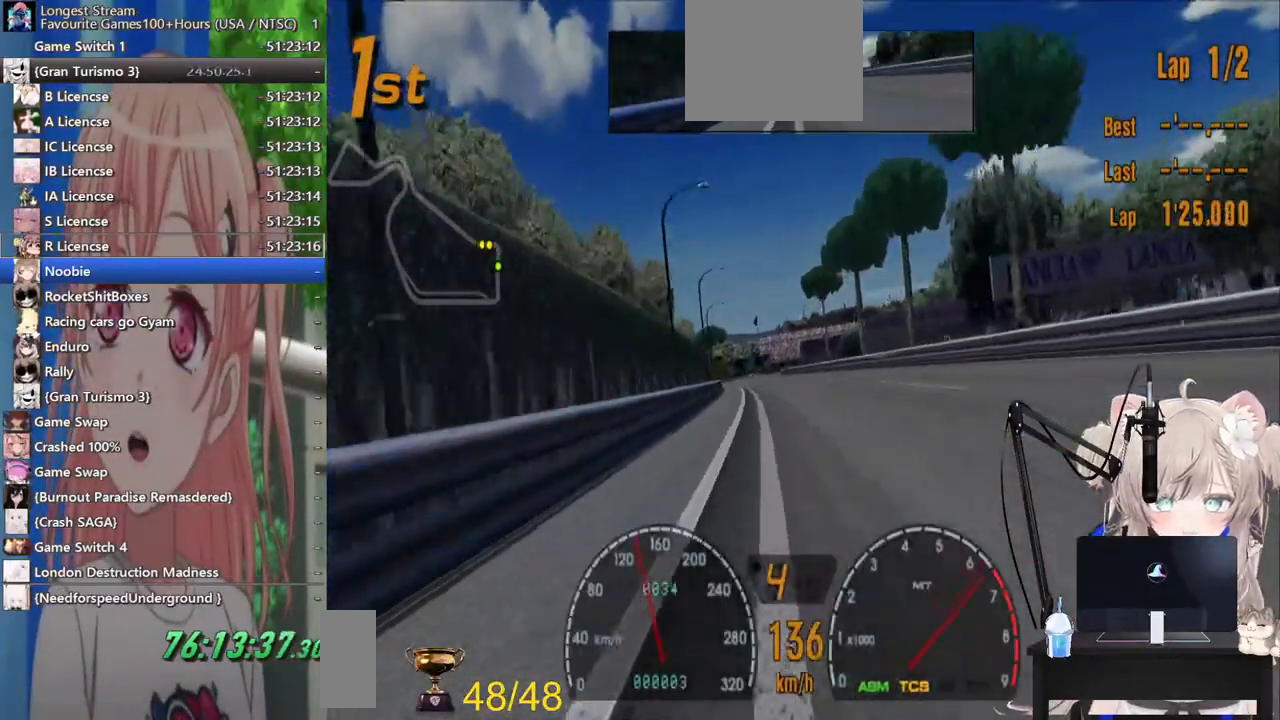
{"buttons": ["CROSS"], "right_stick": "center", "events": [[500, "CROSS", "down"]]}
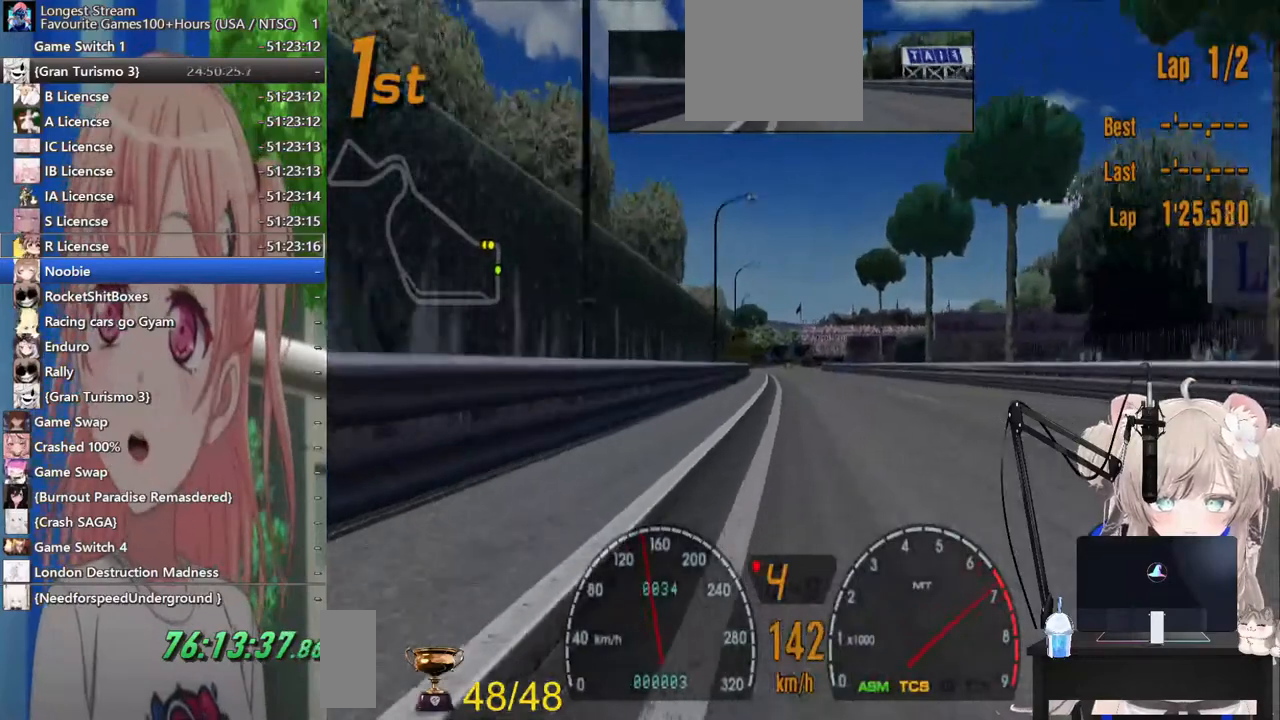
{"buttons": [], "right_stick": "center", "events": [[200, "CROSS", "up"]]}
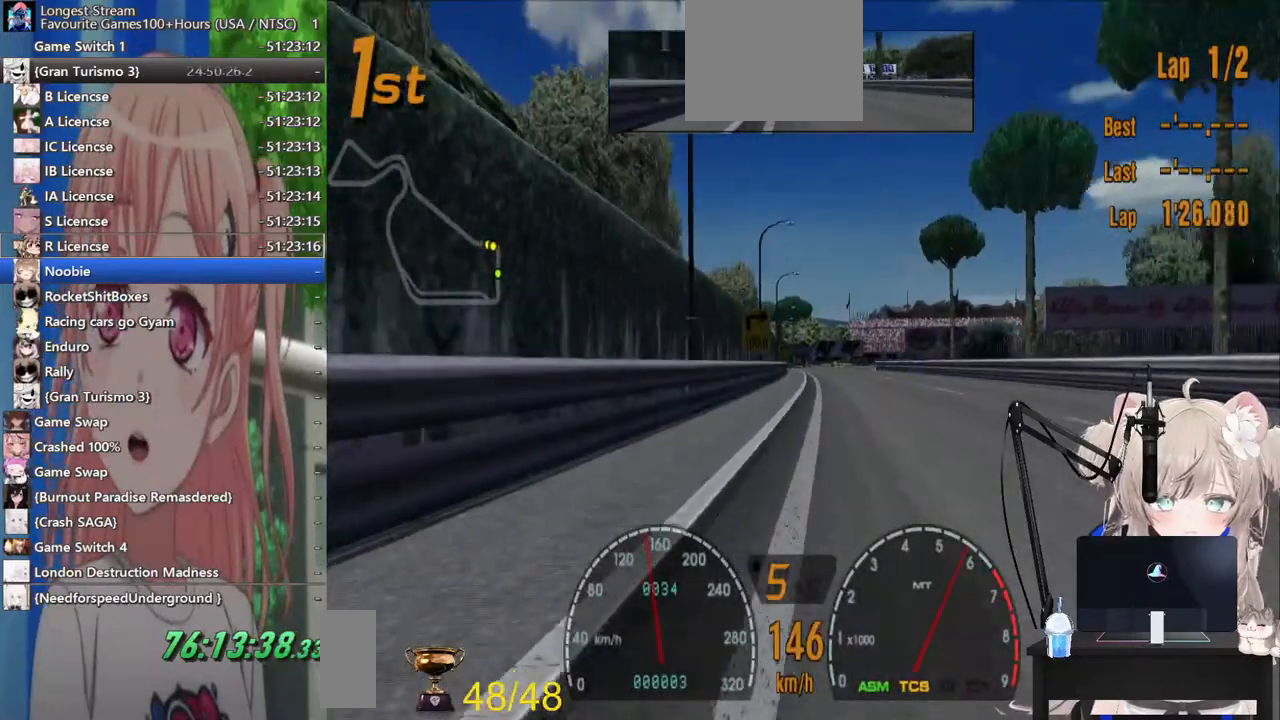
{"buttons": [], "right_stick": "center", "events": []}
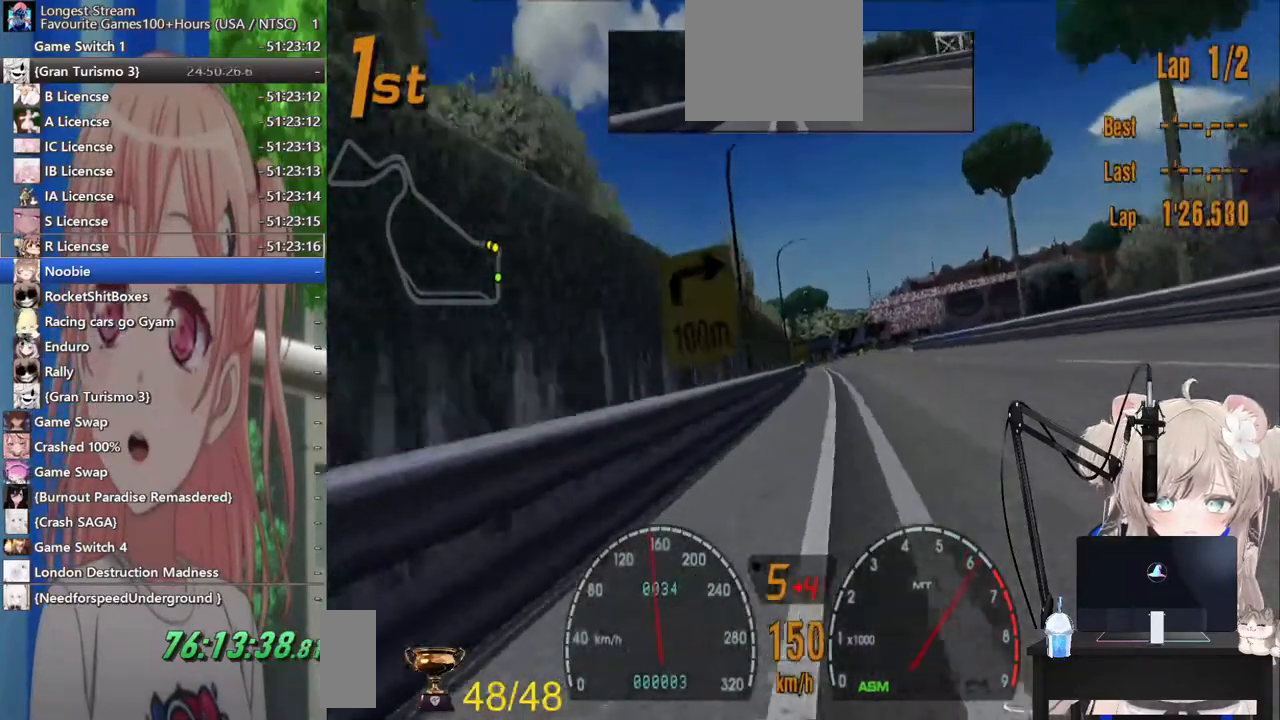
{"buttons": [], "right_stick": "center", "events": []}
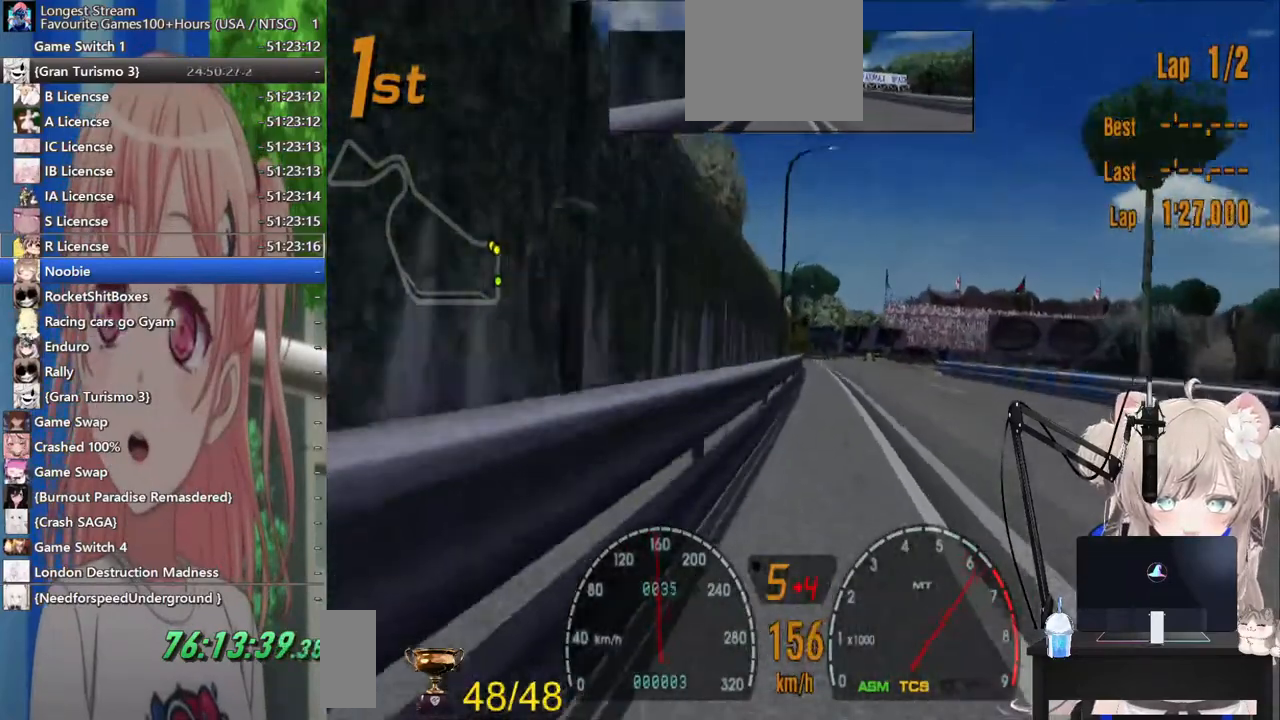
{"buttons": [], "right_stick": "center", "events": []}
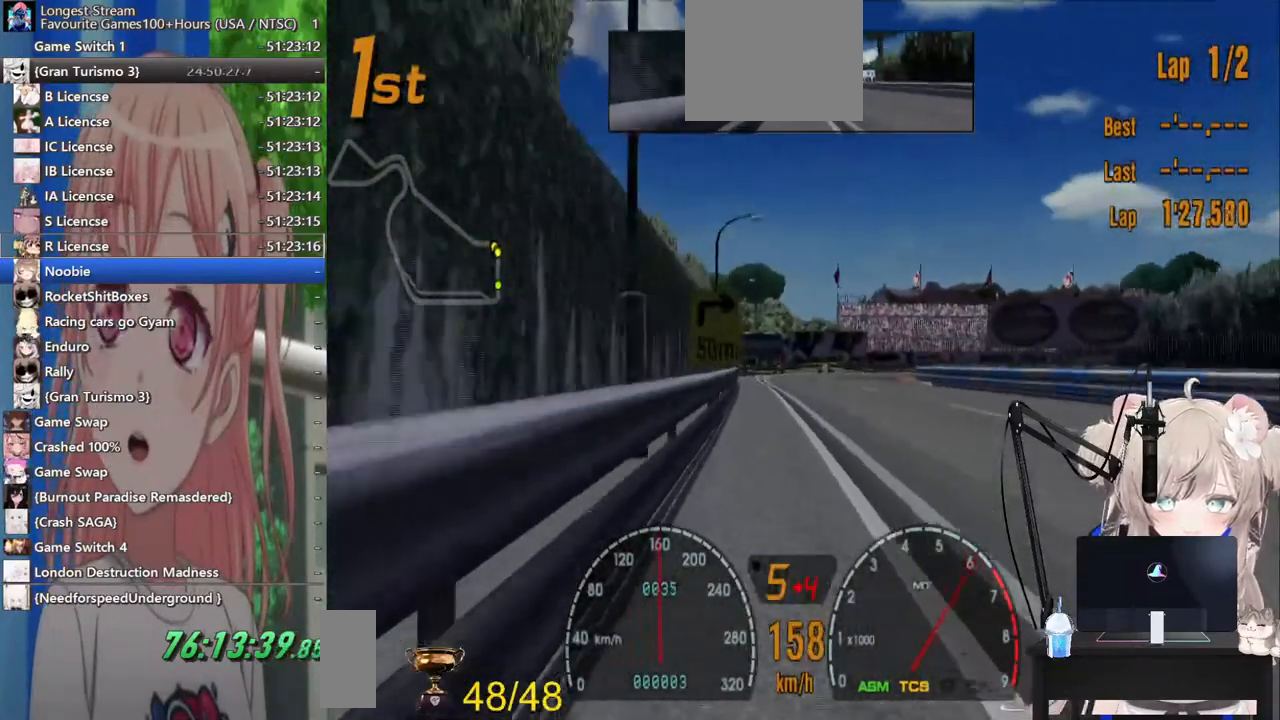
{"buttons": [], "right_stick": "center", "events": []}
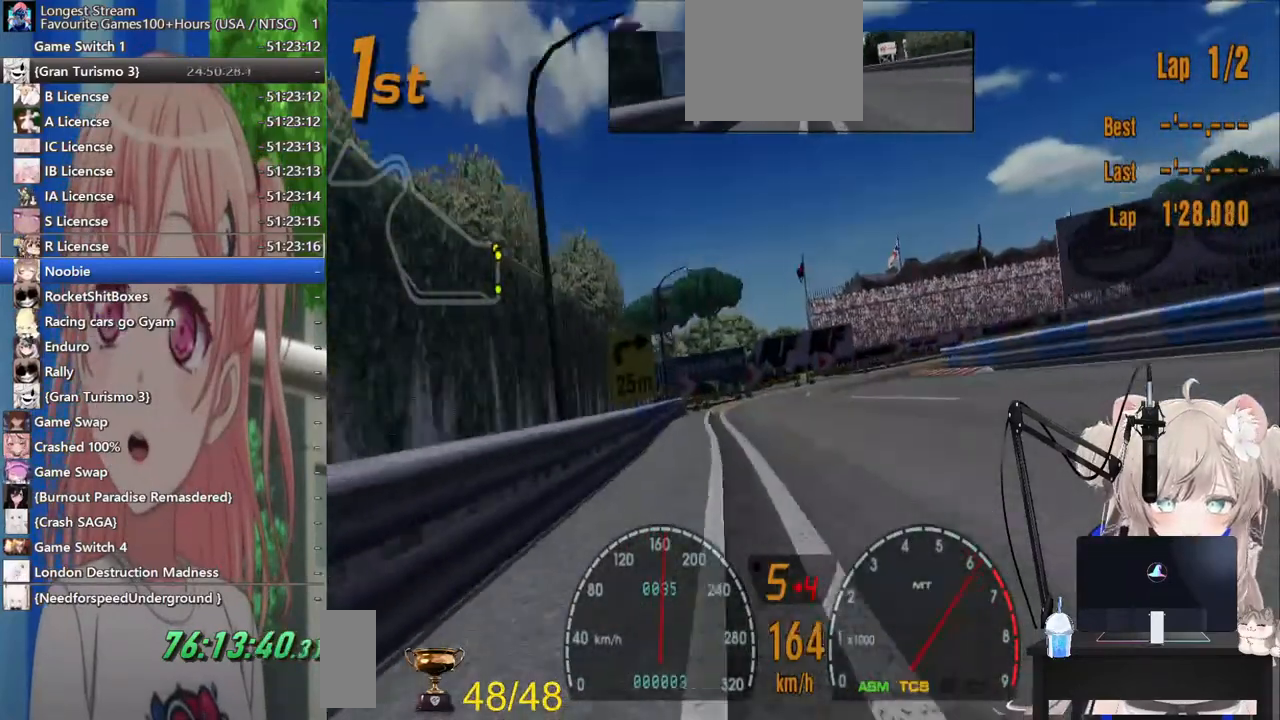
{"buttons": [], "right_stick": "center", "events": [[17, "L2", "down"], [200, "SQUARE", "down"], [333, "L2", "up"], [383, "SQUARE", "up"]]}
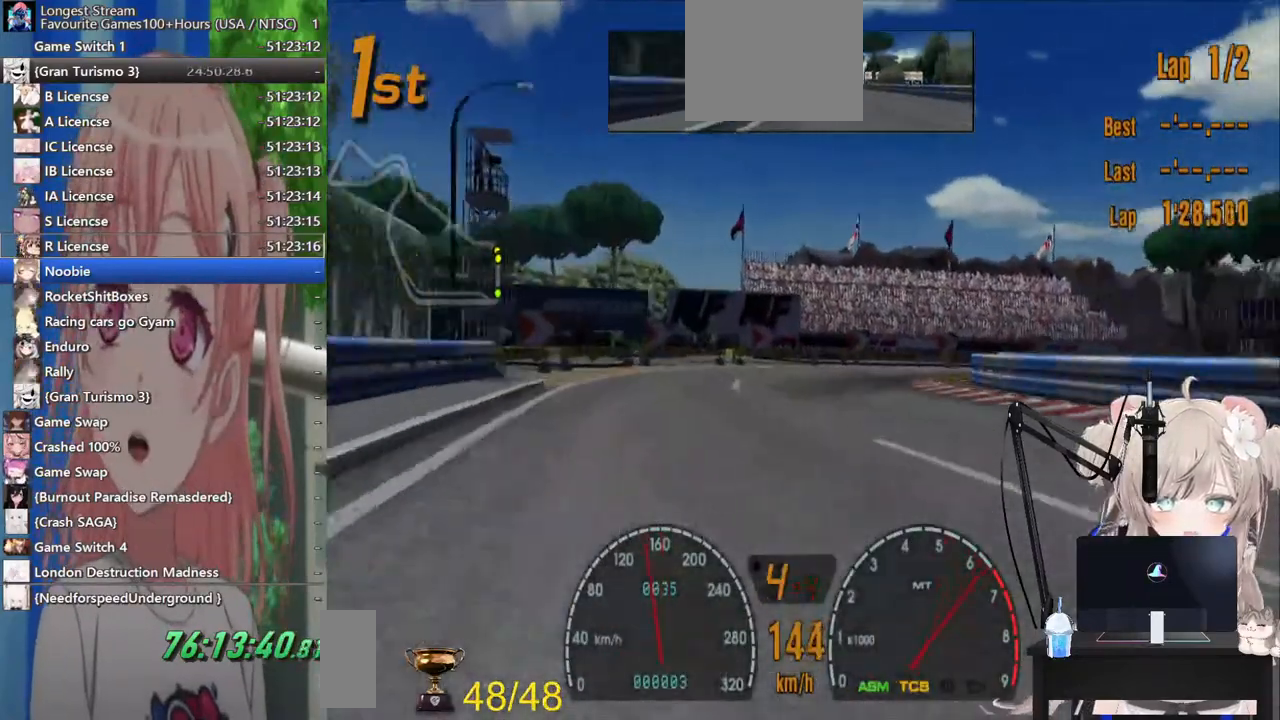
{"buttons": [], "right_stick": "center"}
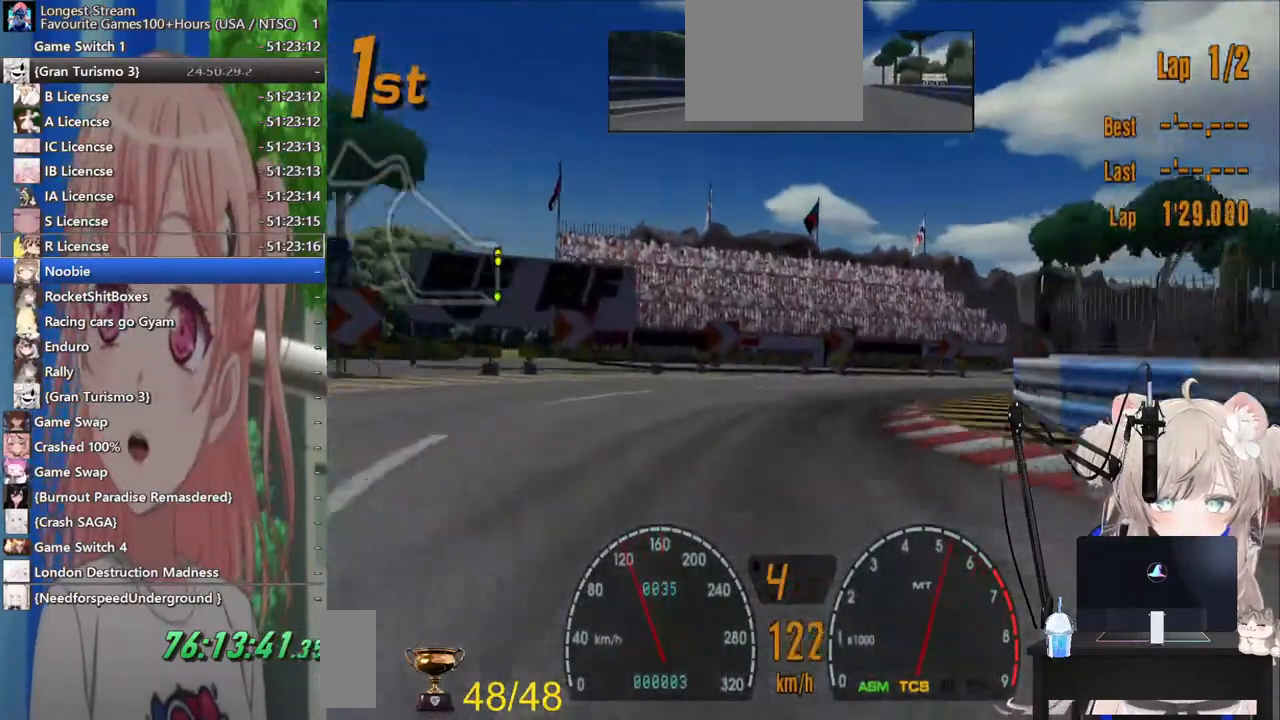
{"buttons": [], "right_stick": "center"}
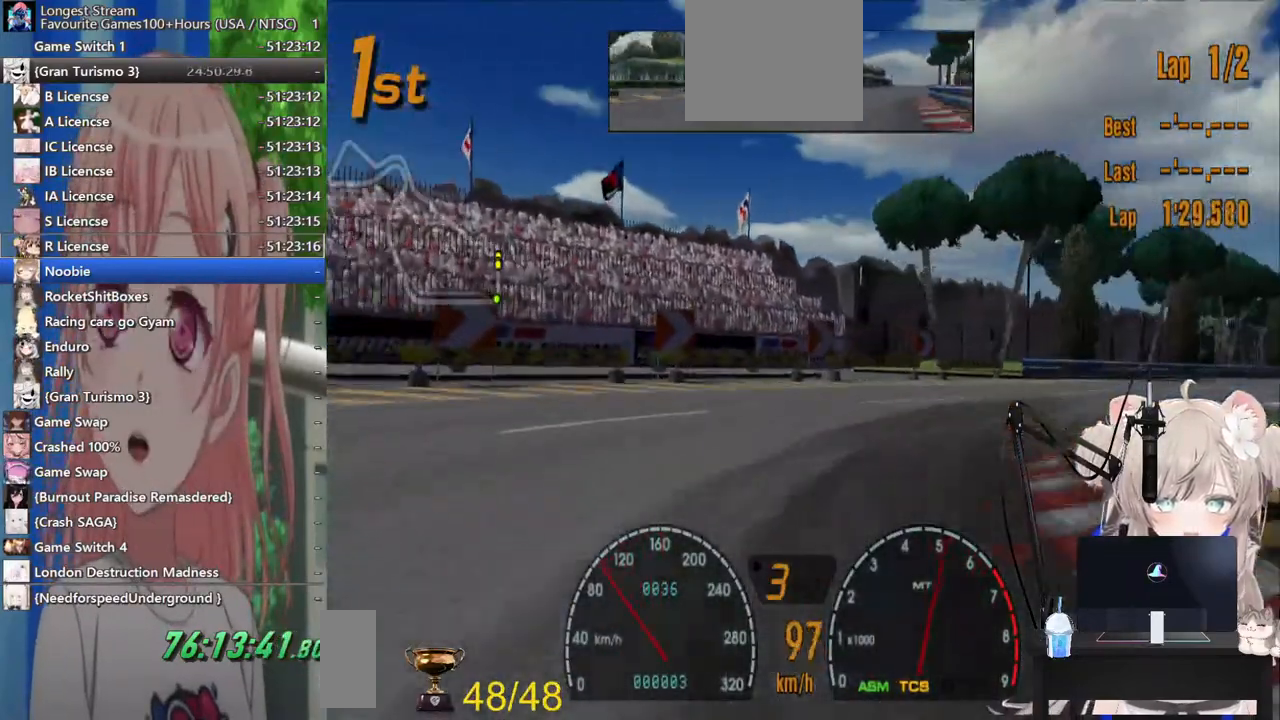
{"buttons": [], "right_stick": "center", "events": []}
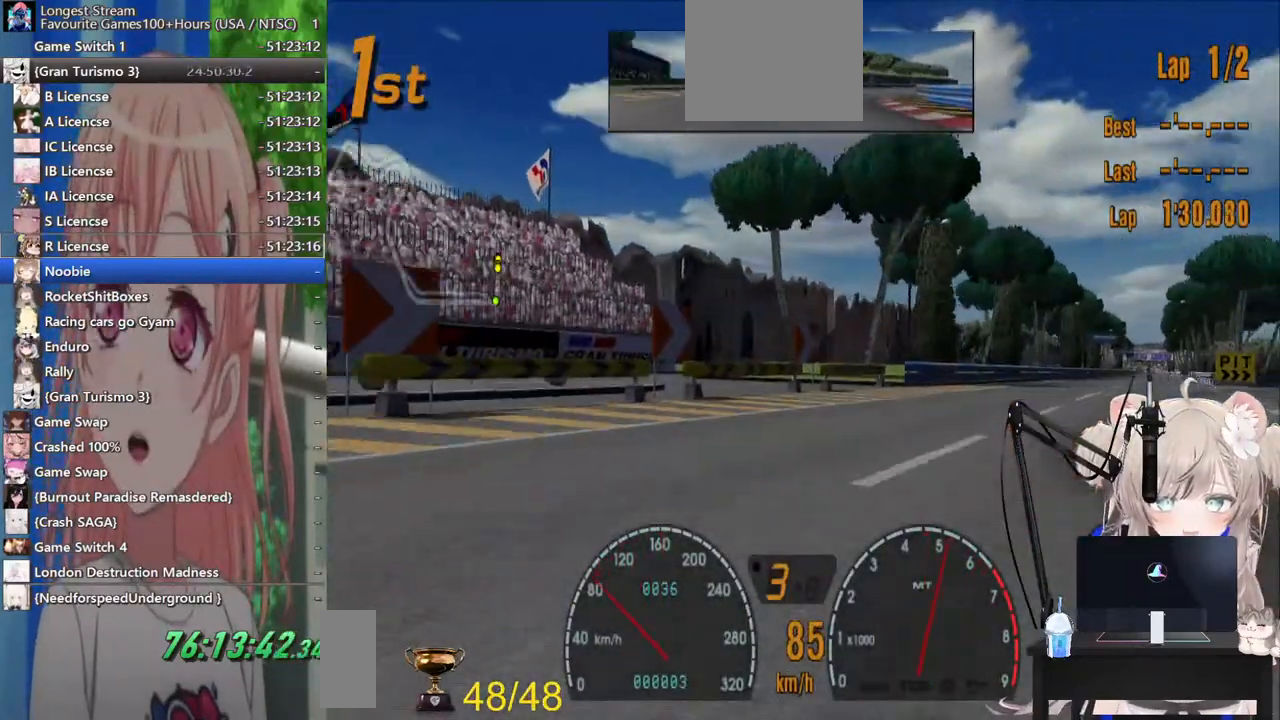
{"buttons": [], "right_stick": "center", "events": []}
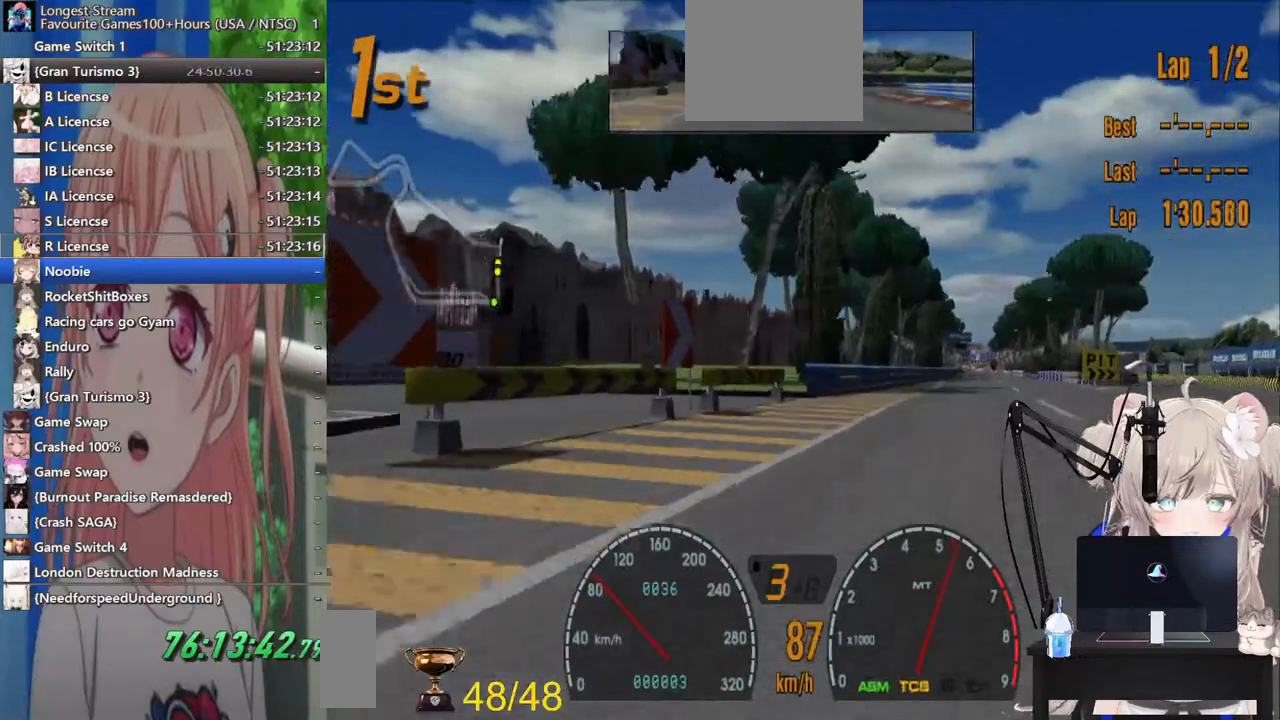
{"buttons": [], "right_stick": "center", "events": []}
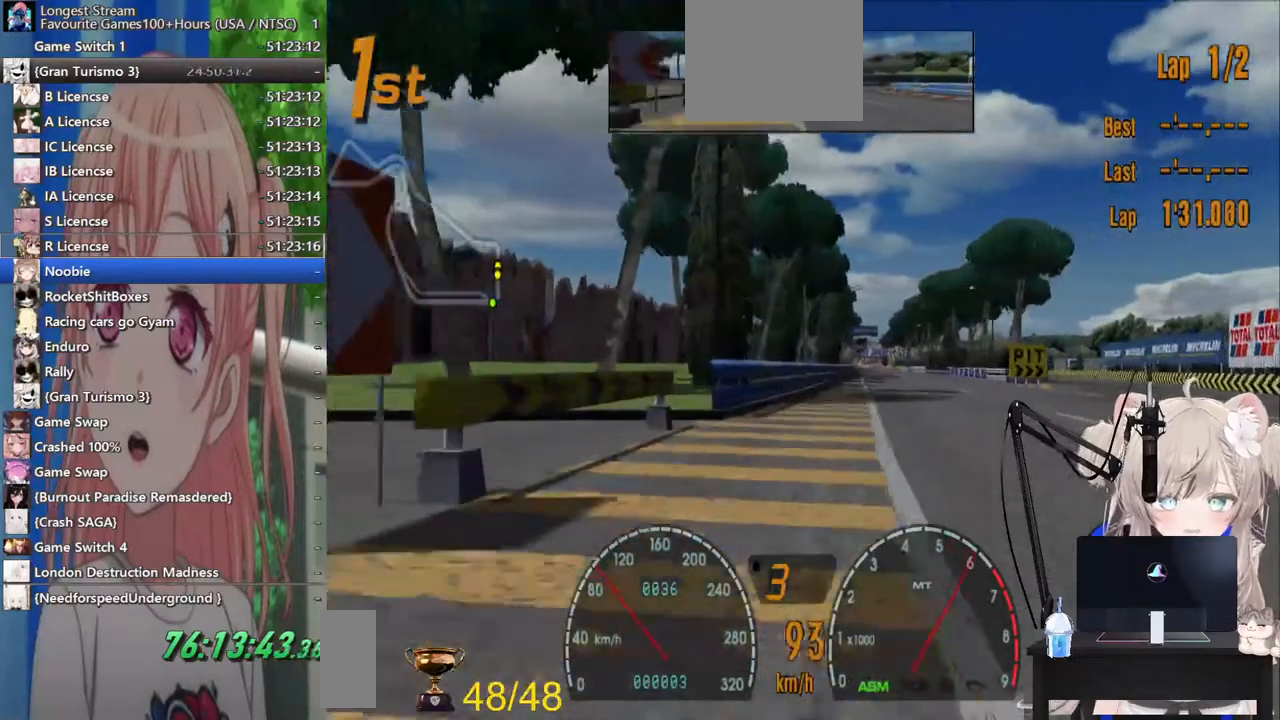
{"buttons": [], "right_stick": "center", "events": [[367, "R1", "down"], [467, "R1", "up"]]}
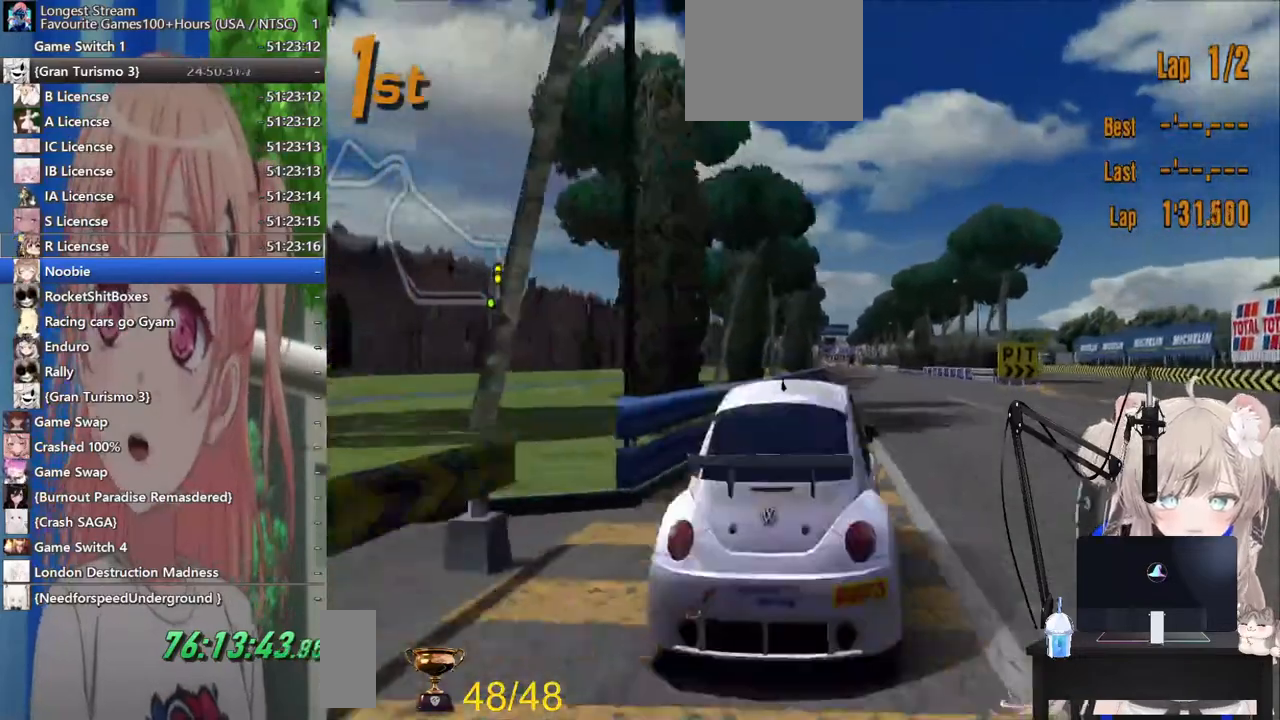
{"buttons": ["CROSS"], "right_stick": "center", "events": [[400, "CROSS", "down"]]}
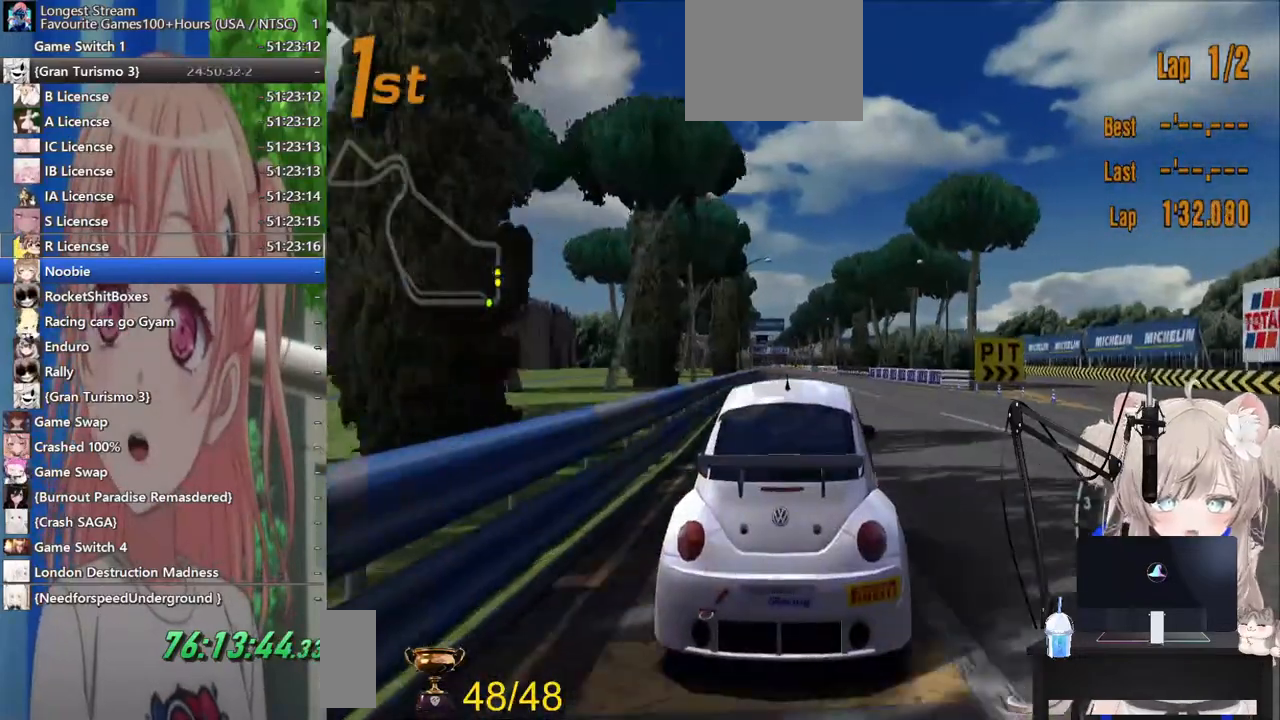
{"buttons": [], "right_stick": "center", "events": [[67, "CROSS", "up"]]}
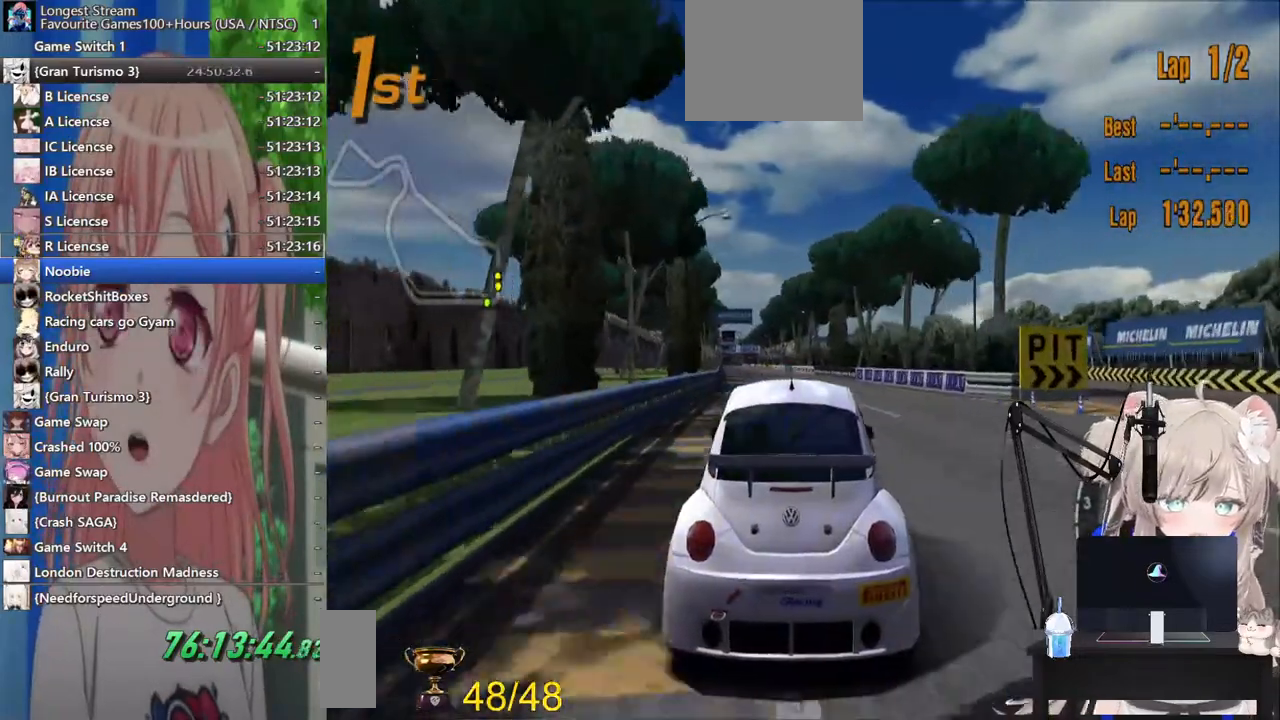
{"buttons": [], "right_stick": "center", "events": []}
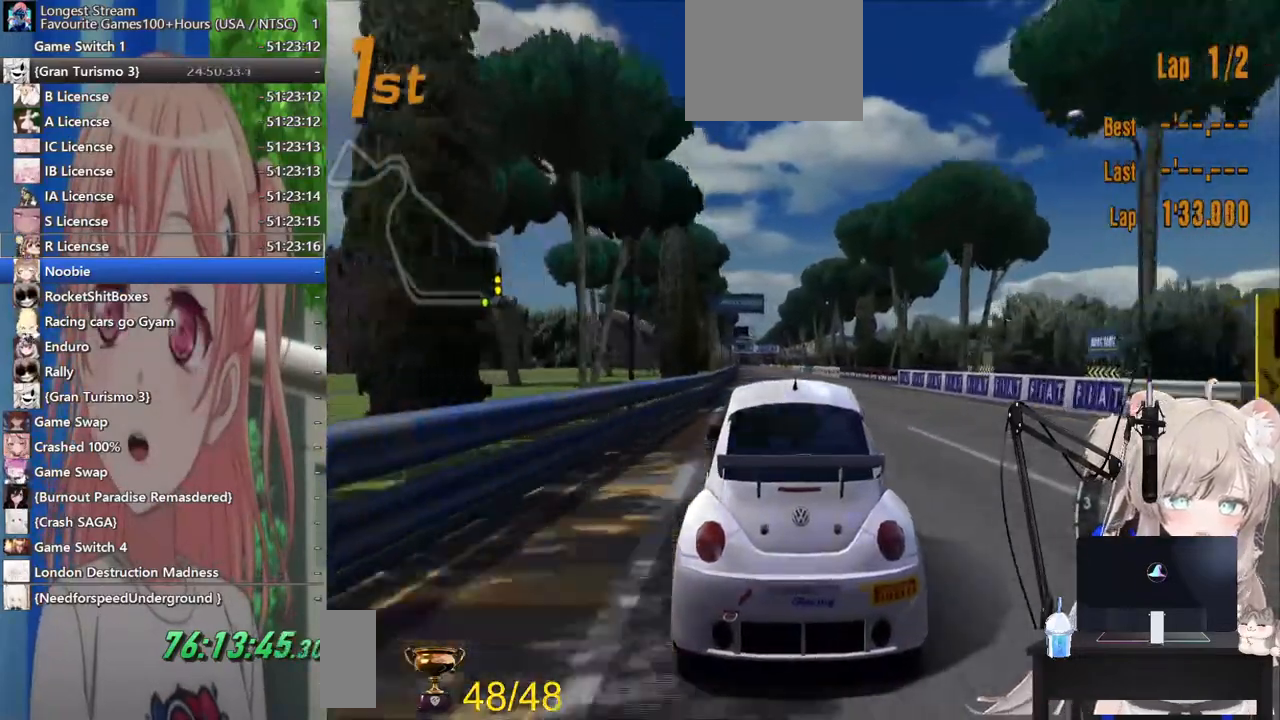
{"buttons": [], "right_stick": "center", "events": []}
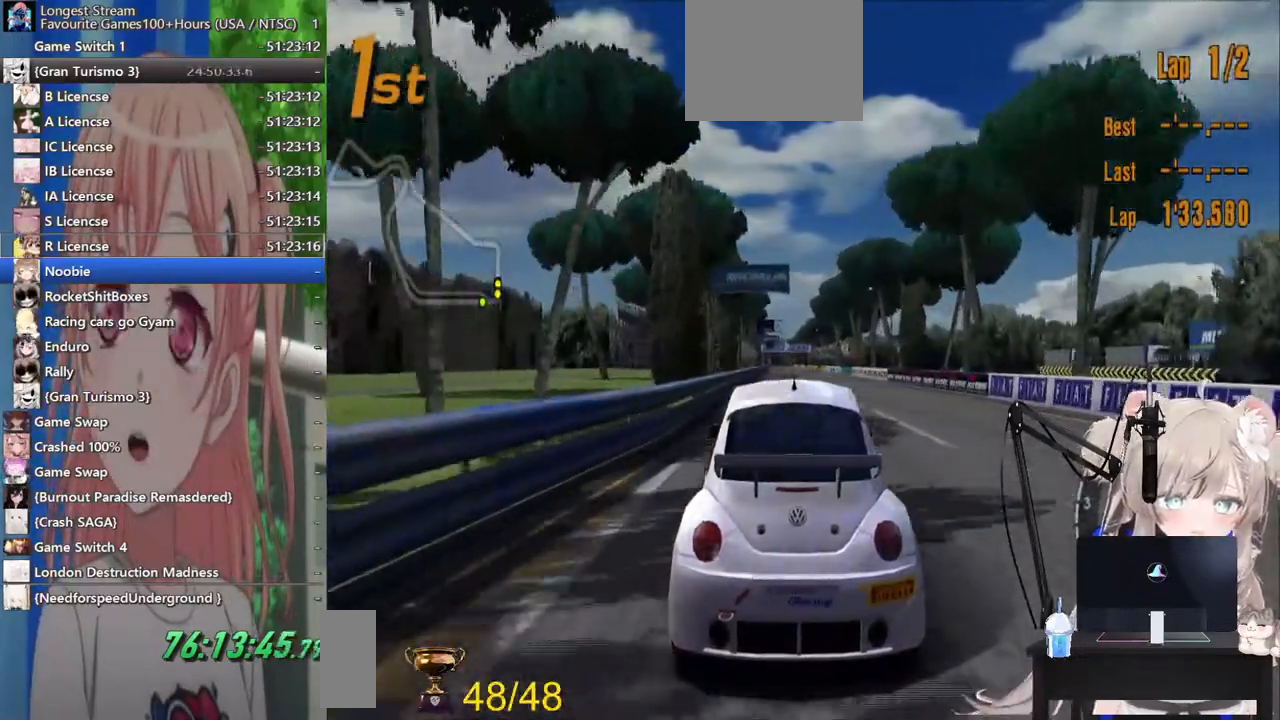
{"buttons": [], "right_stick": "center", "events": []}
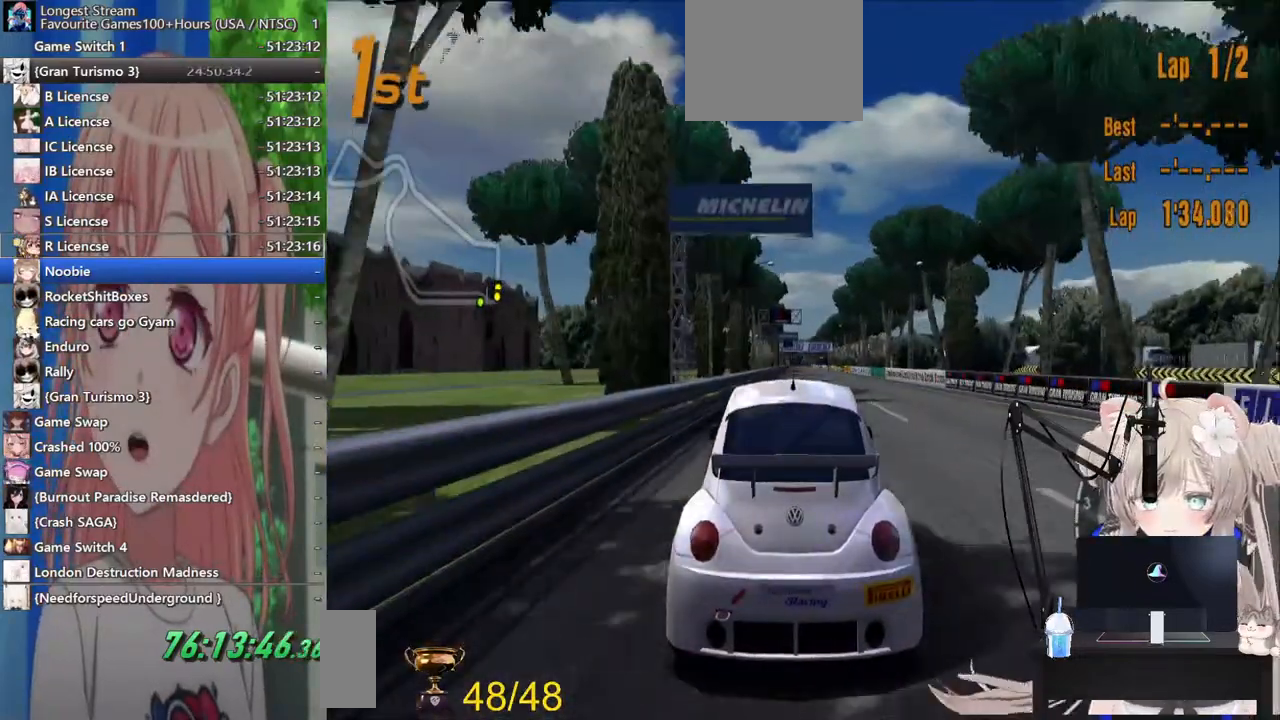
{"buttons": ["CROSS"], "right_stick": "center", "events": [[367, "CROSS", "down"]]}
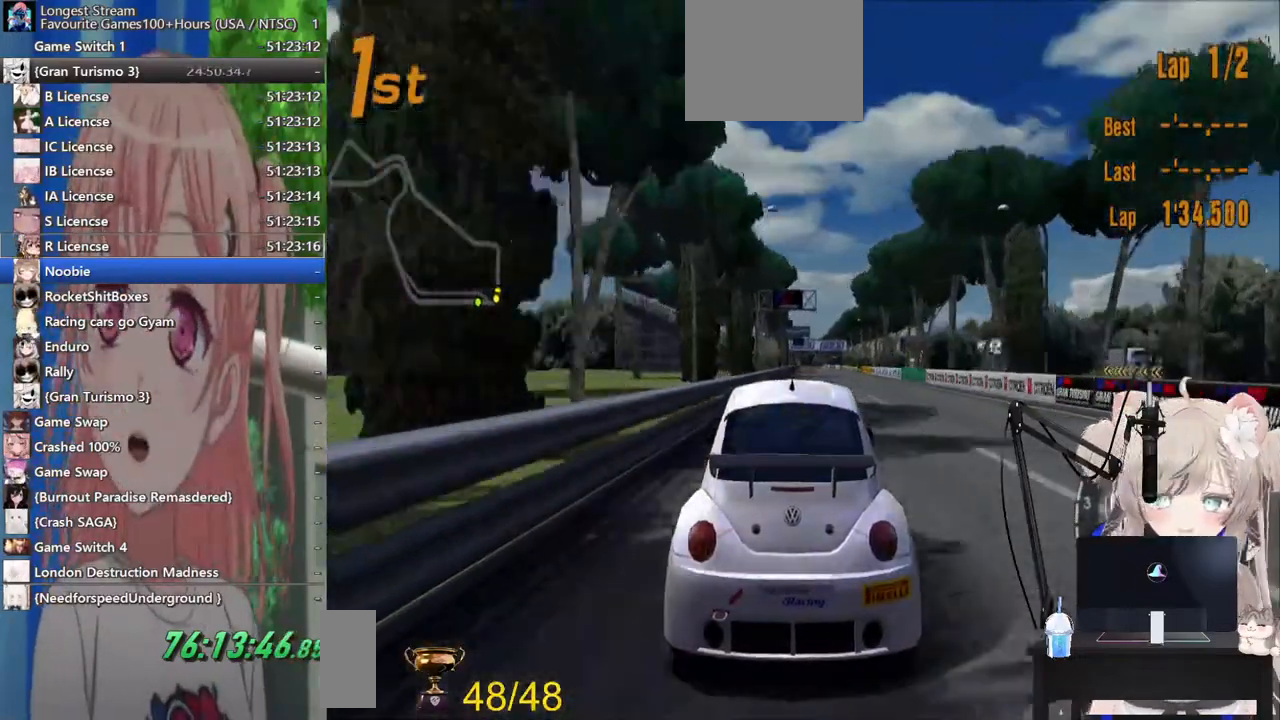
{"buttons": [], "right_stick": "center", "events": [[67, "CROSS", "up"], [183, "R1", "down"], [333, "R1", "up"]]}
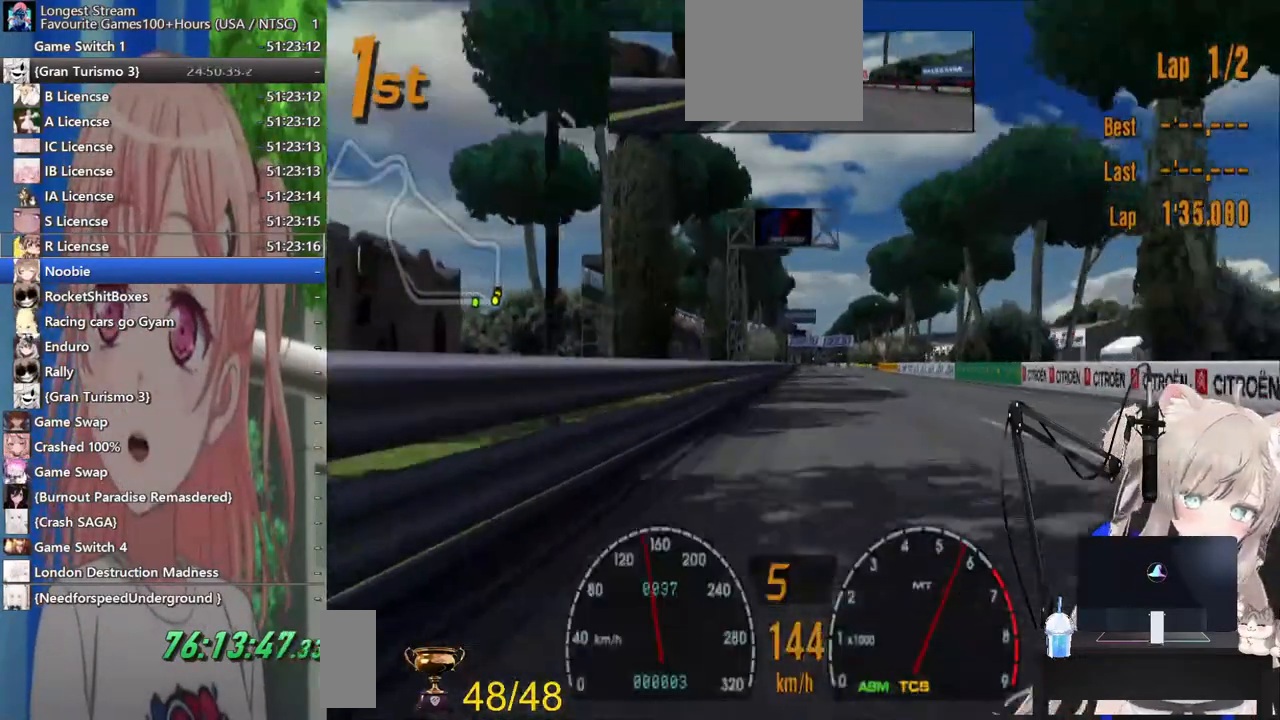
{"buttons": [], "right_stick": "center", "events": [[300, "R1", "down"], [433, "R1", "up"]]}
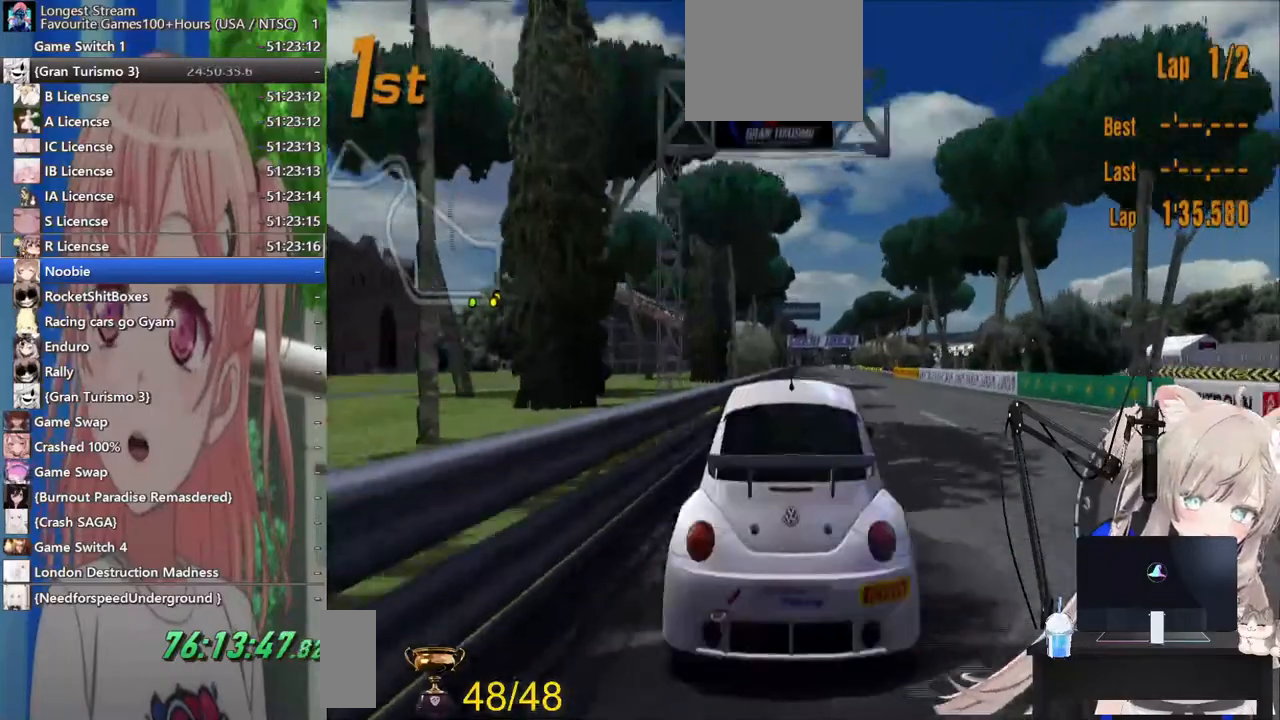
{"buttons": [], "right_stick": "center", "events": []}